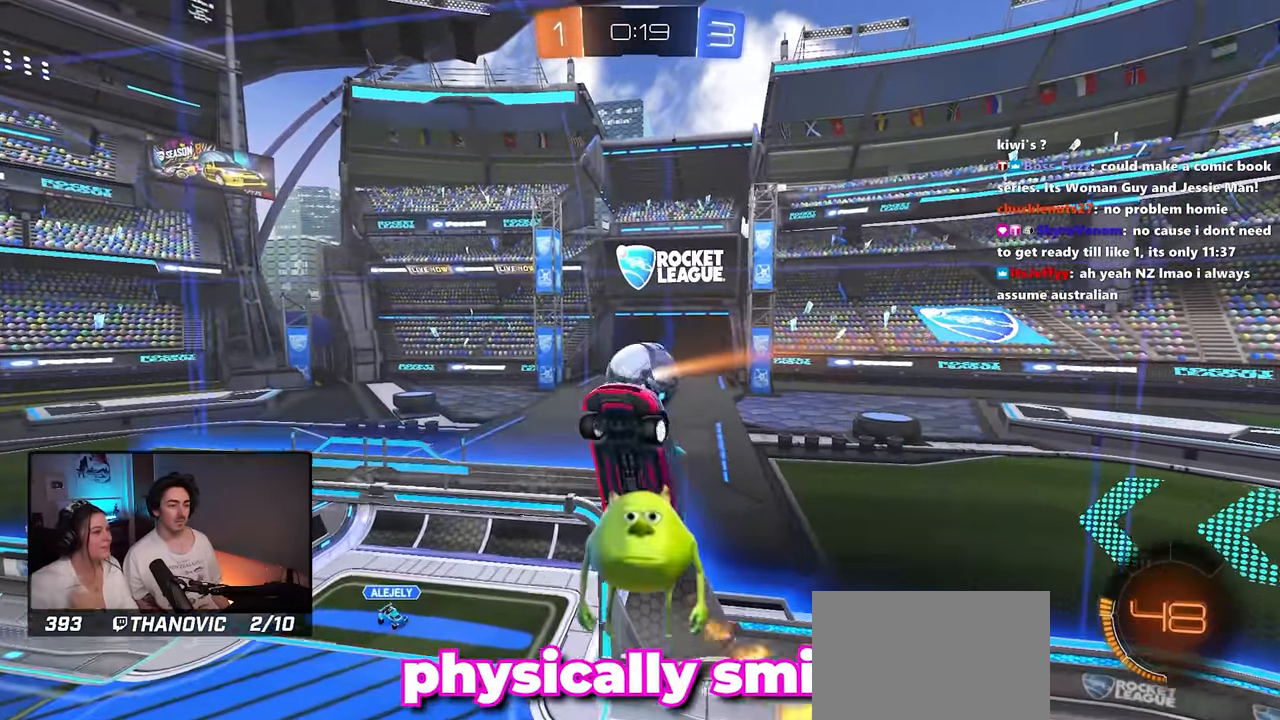
Gameplay with a controller (PlayStation layout); each line is a JSON object with the inputs held at the frame after it (dt_ms = milliseconds from this image to that frame). "events" lists button and stick changes between this image and that frame as [ms after this image, input, new state], when the widget could be followed in between. Not read: DPAD_DOWN DPAD_LEFT DPAD_UP L2.
{"dt_ms": 1000, "buttons": ["L1"], "left_stick": "up", "right_stick": "center", "events": [[66, "SQUARE", "up"], [200, "R1", "down"], [400, "left_stick", "center"], [450, "R1", "up"], [883, "L1", "down"], [883, "left_stick", "up-left"], [950, "left_stick", "up"]]}
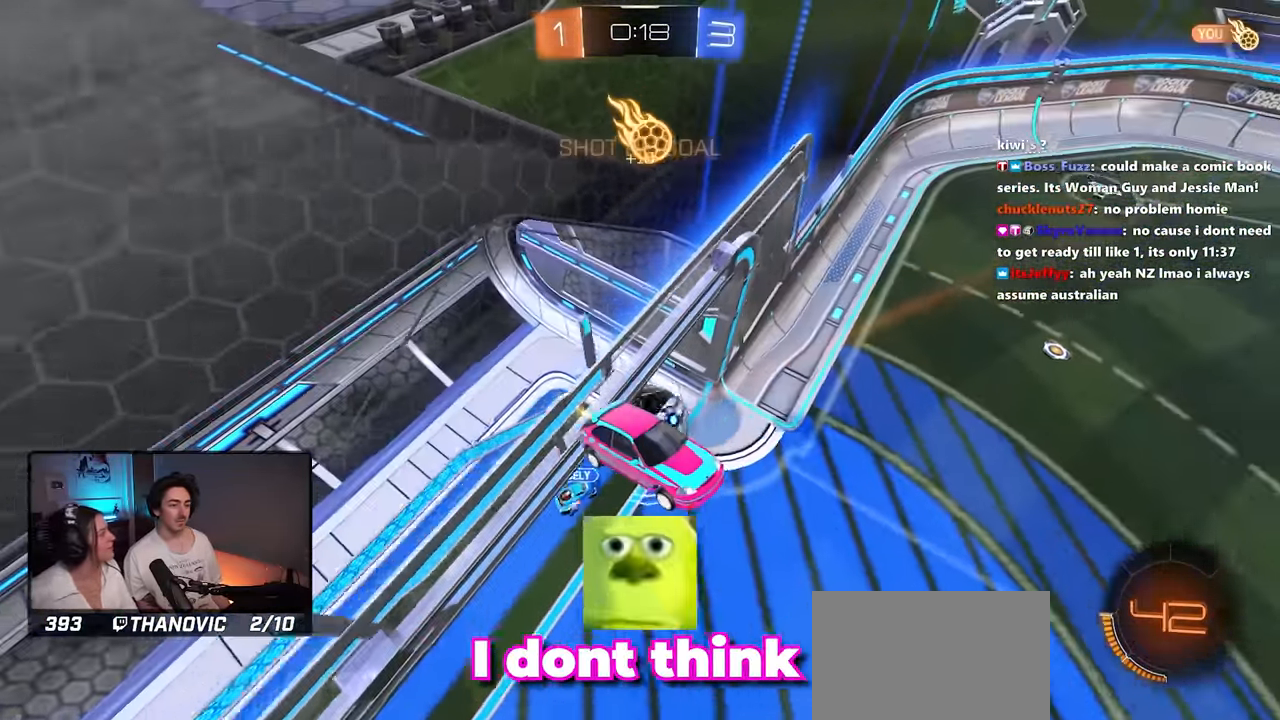
{"dt_ms": 500, "buttons": [], "left_stick": "center", "right_stick": "center", "events": [[150, "left_stick", "up-left"], [283, "left_stick", "center"], [383, "TRIANGLE", "down"], [500, "L1", "up"], [500, "TRIANGLE", "up"]]}
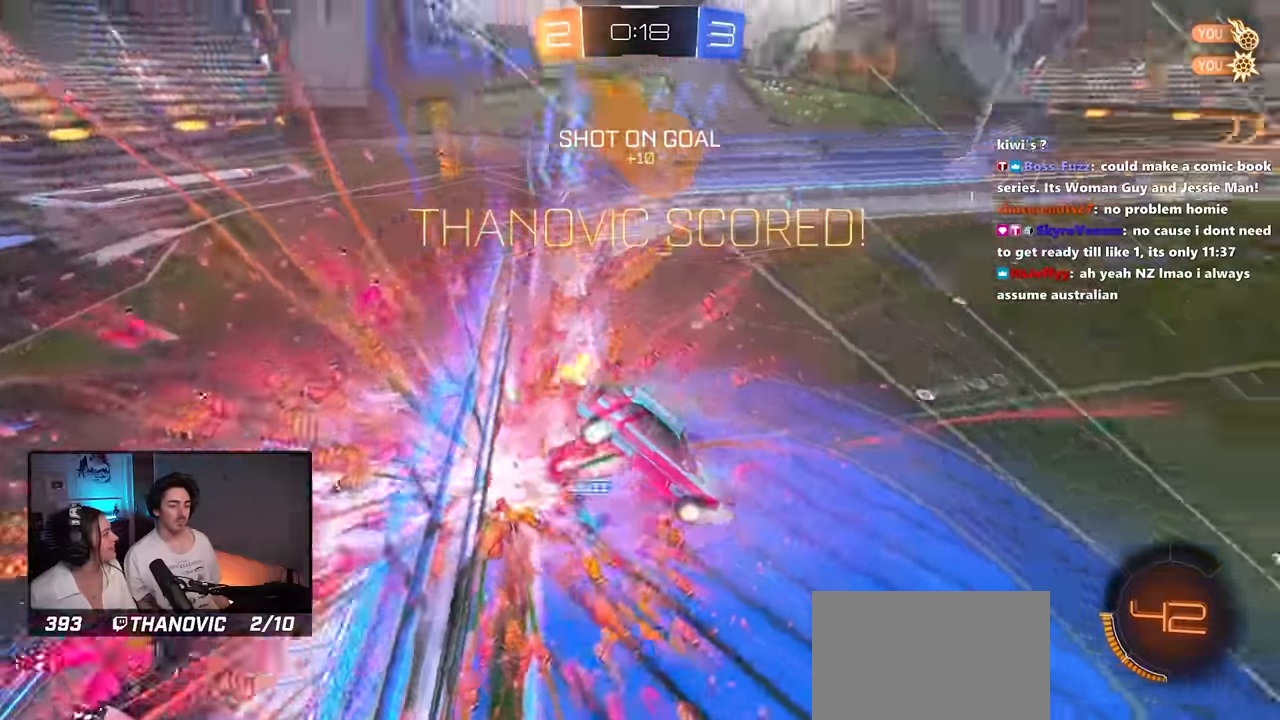
{"dt_ms": 500, "buttons": [], "left_stick": "down", "right_stick": "center", "events": [[50, "left_stick", "down"]]}
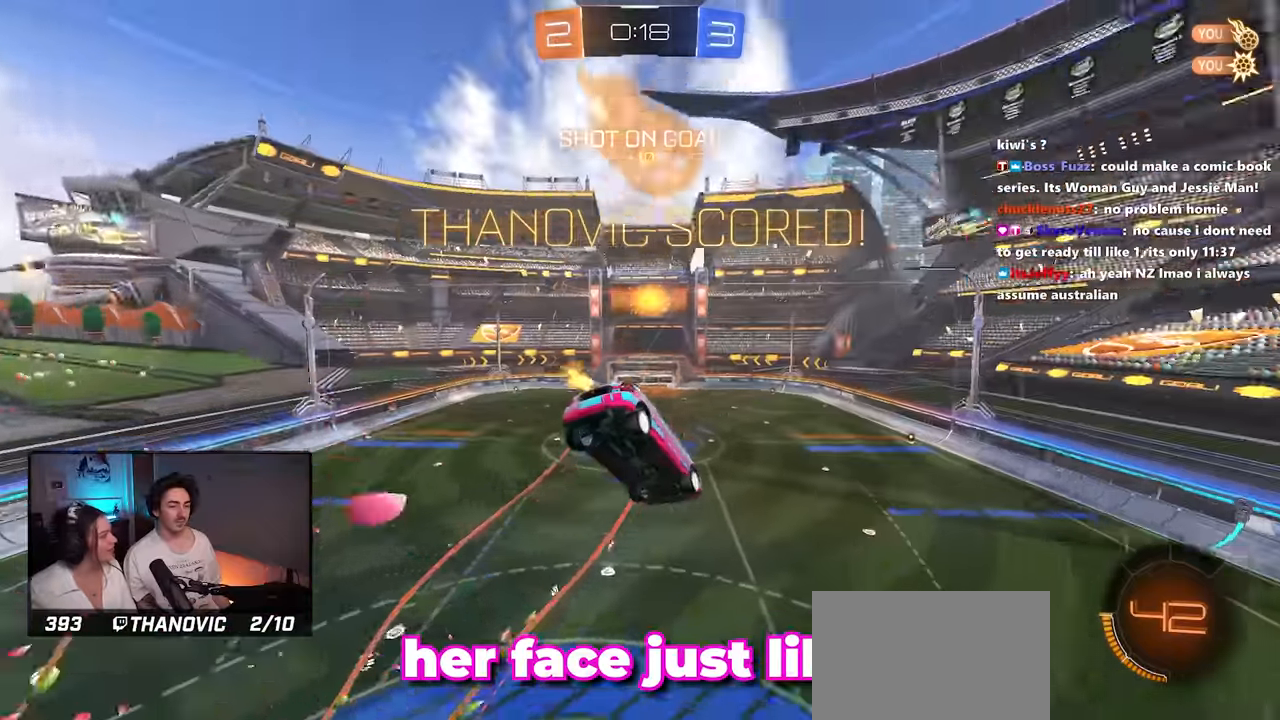
{"dt_ms": 500, "buttons": ["SQUARE", "L1"], "left_stick": "up", "right_stick": "center"}
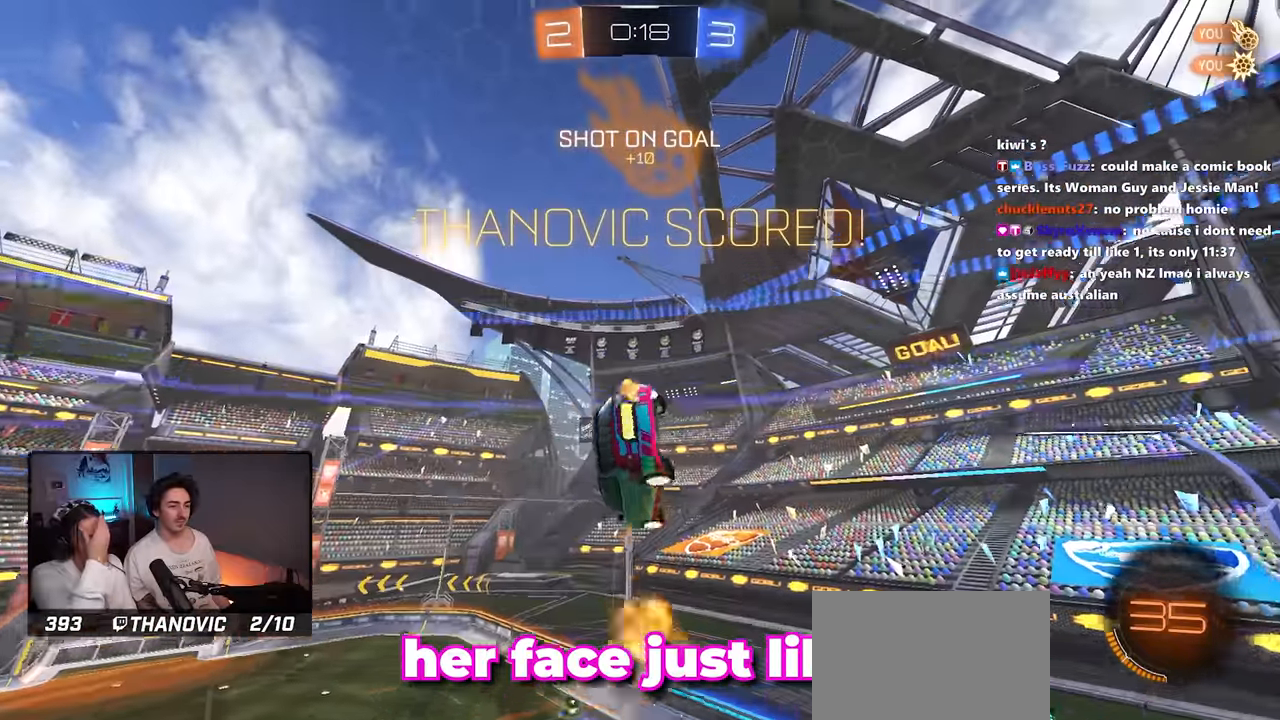
{"dt_ms": 1000, "buttons": [], "left_stick": "down", "right_stick": "center", "events": [[66, "SQUARE", "up"], [266, "R1", "down"], [333, "CROSS", "down"], [416, "SQUARE", "down"], [433, "left_stick", "center"], [466, "CROSS", "up"], [466, "L1", "up"], [483, "left_stick", "down"], [600, "left_stick", "center"], [783, "SQUARE", "up"], [850, "left_stick", "up"], [900, "CROSS", "down"], [983, "CROSS", "up"], [983, "R1", "up"], [1000, "left_stick", "down"]]}
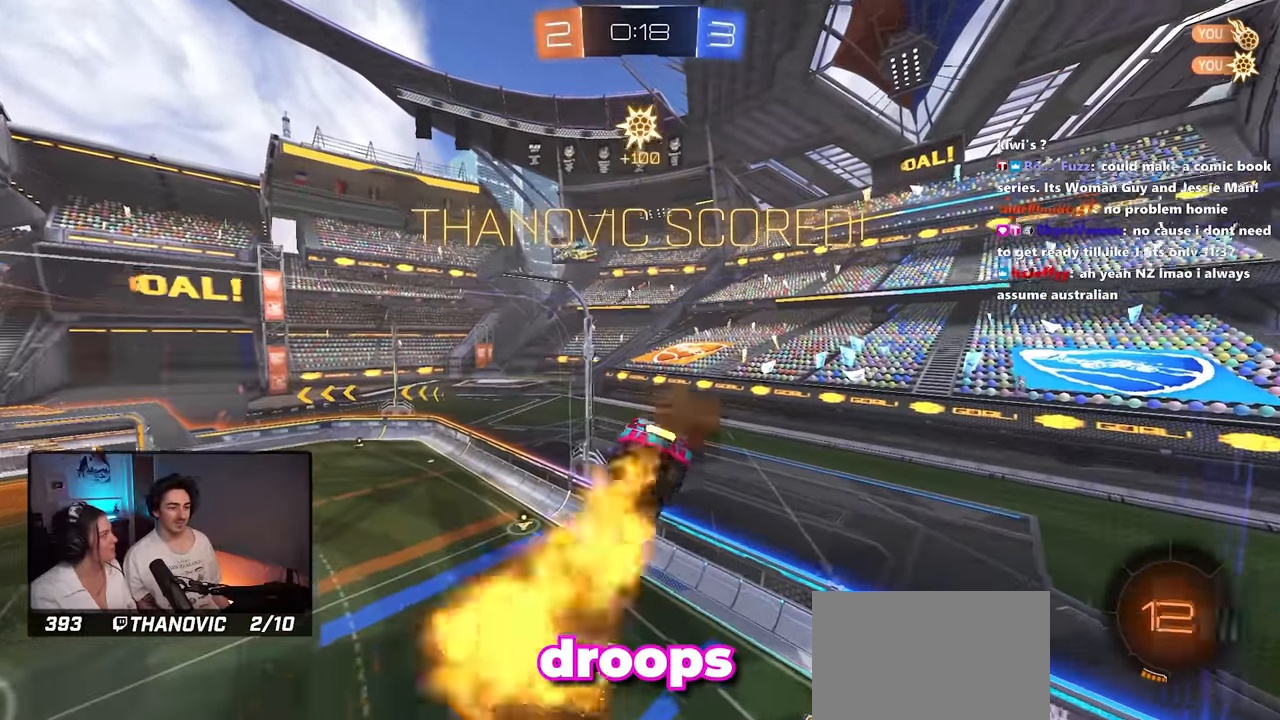
{"dt_ms": 500, "buttons": ["L1"], "left_stick": "down-left", "right_stick": "center", "events": [[383, "L1", "down"], [416, "left_stick", "down-left"]]}
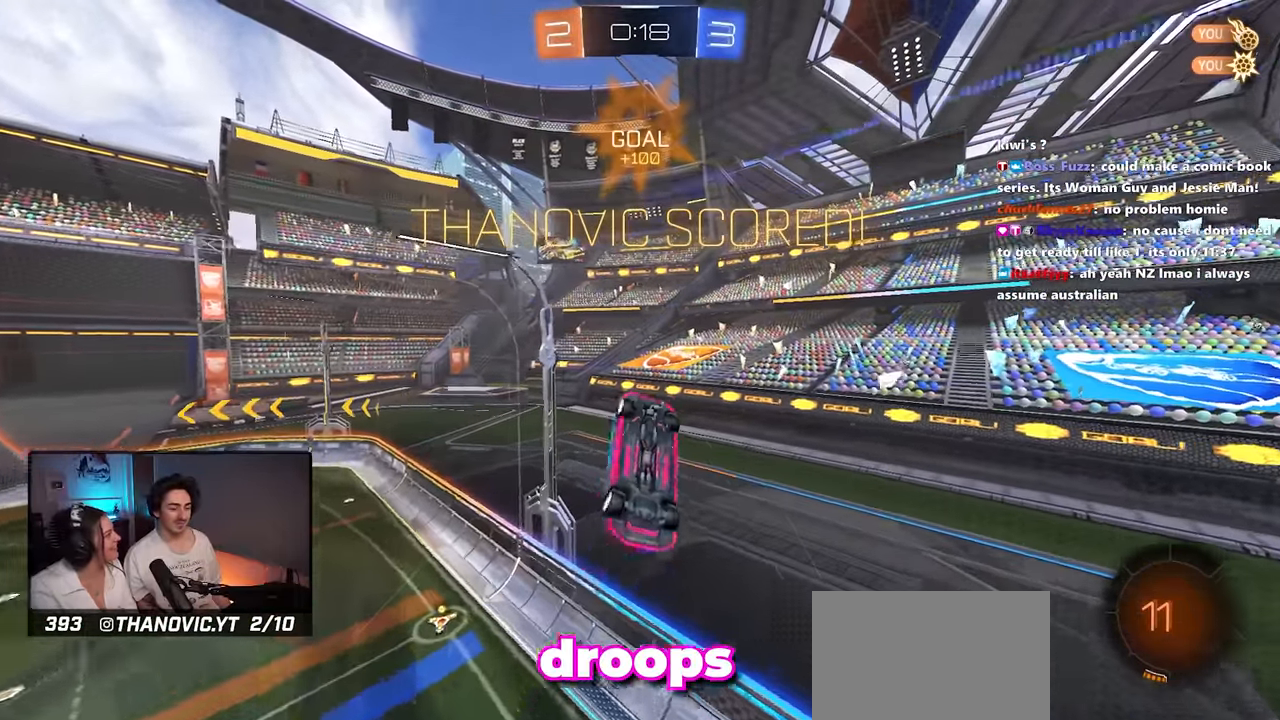
{"dt_ms": 500, "buttons": ["L1"], "left_stick": "center", "right_stick": "center", "events": [[66, "left_stick", "left"], [233, "left_stick", "center"]]}
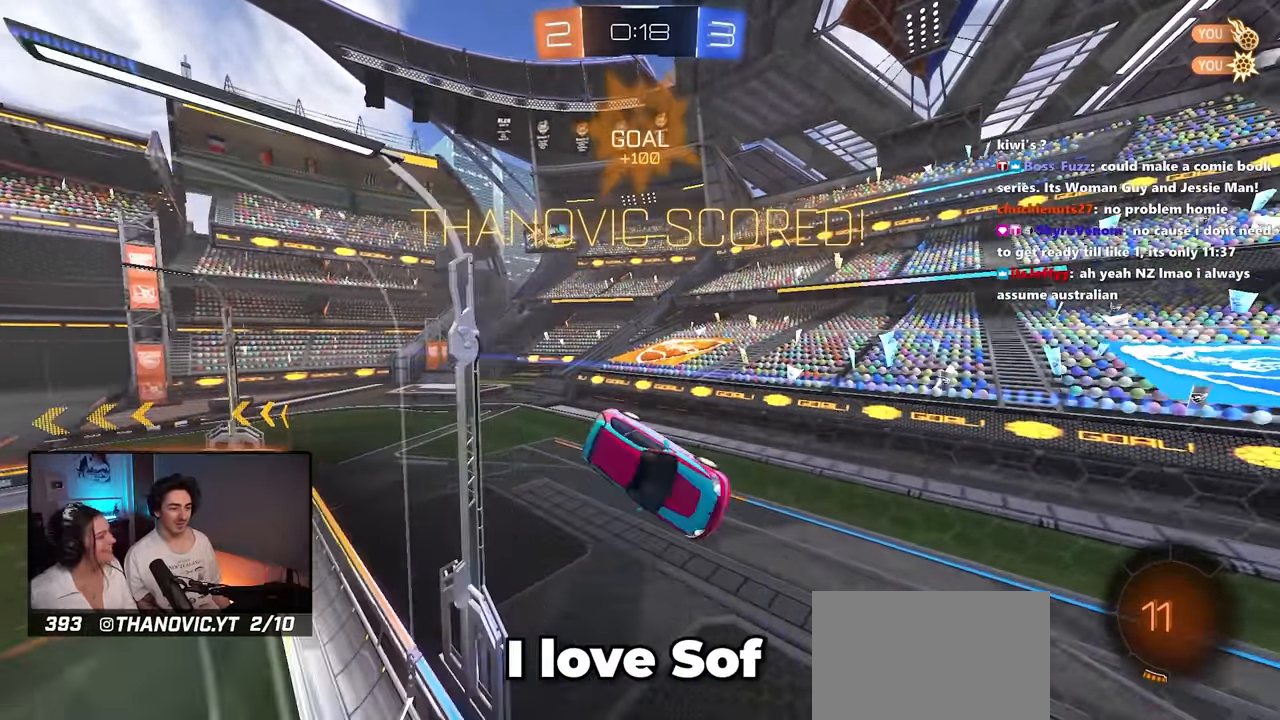
{"dt_ms": 500, "buttons": ["R2"], "left_stick": "center", "right_stick": "center", "events": [[116, "left_stick", "down-right"], [333, "R2", "down"], [350, "L1", "up"], [350, "left_stick", "center"]]}
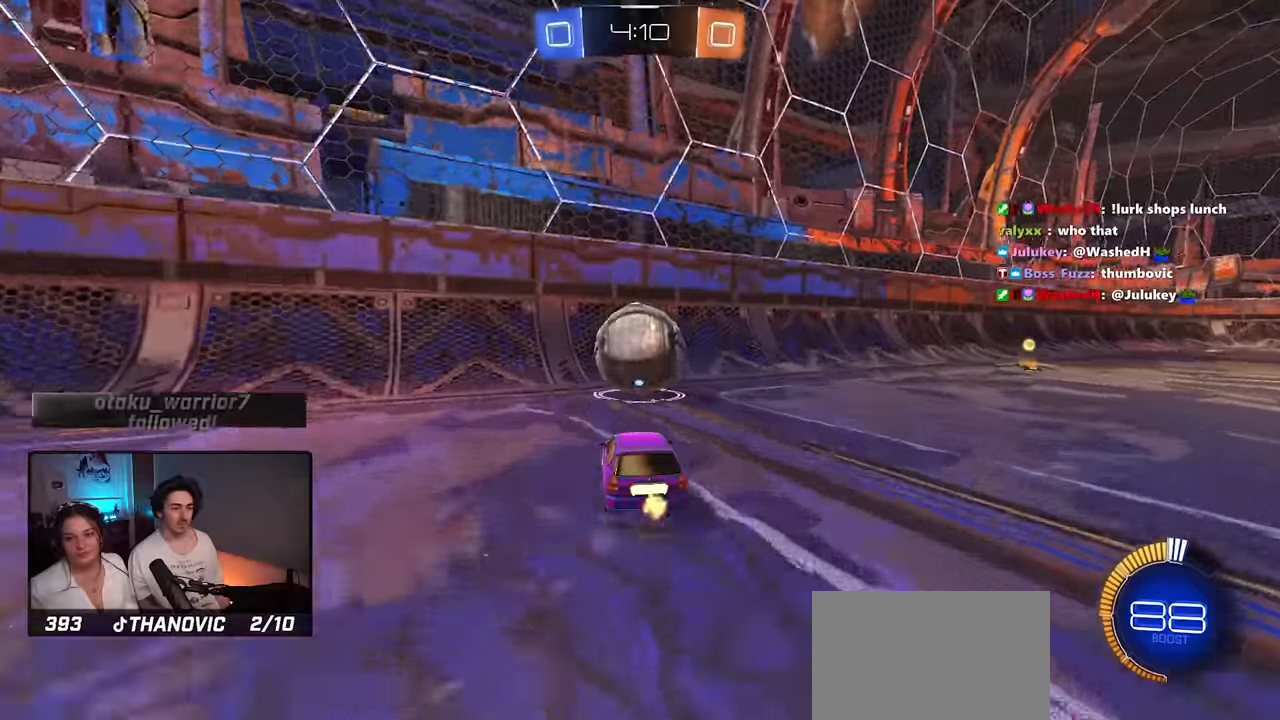
{"dt_ms": 500, "buttons": ["R2"], "left_stick": "center", "right_stick": "center", "events": []}
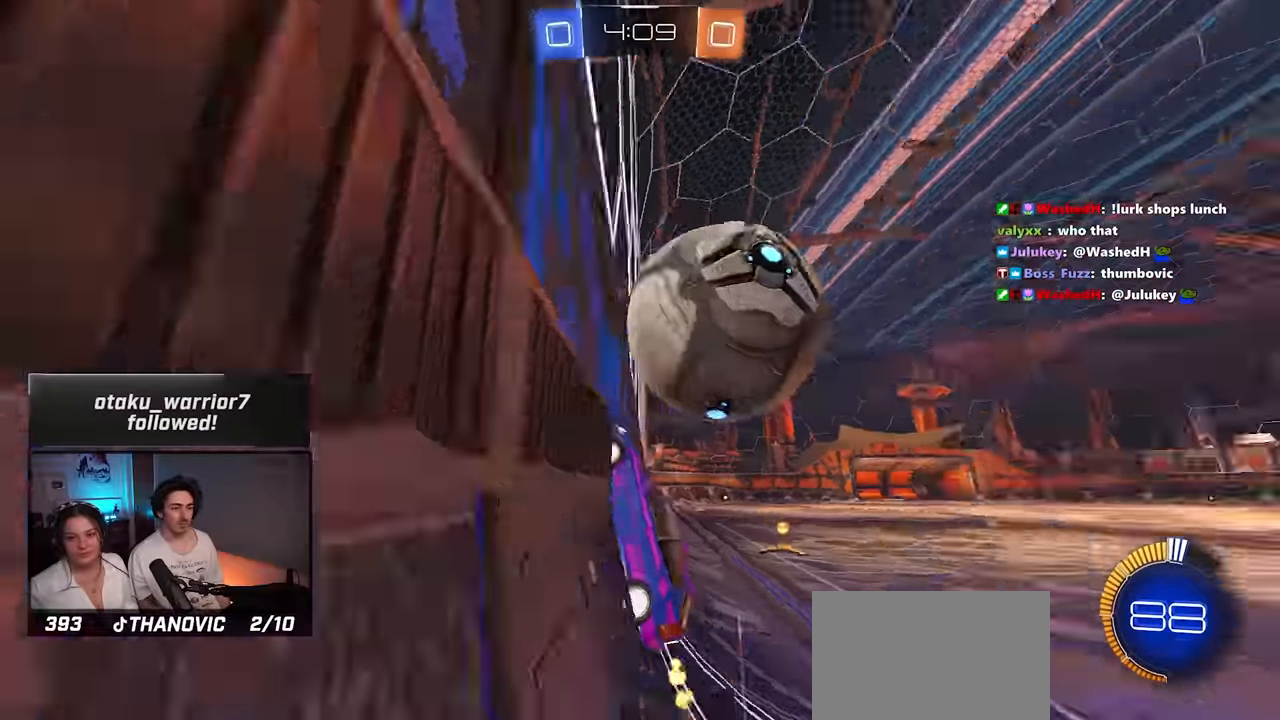
{"dt_ms": 500, "buttons": ["SQUARE", "R2"], "left_stick": "right", "right_stick": "center", "events": [[133, "left_stick", "right"], [166, "CROSS", "down"], [233, "SQUARE", "down"], [266, "left_stick", "center"], [283, "CROSS", "up"], [400, "left_stick", "right"]]}
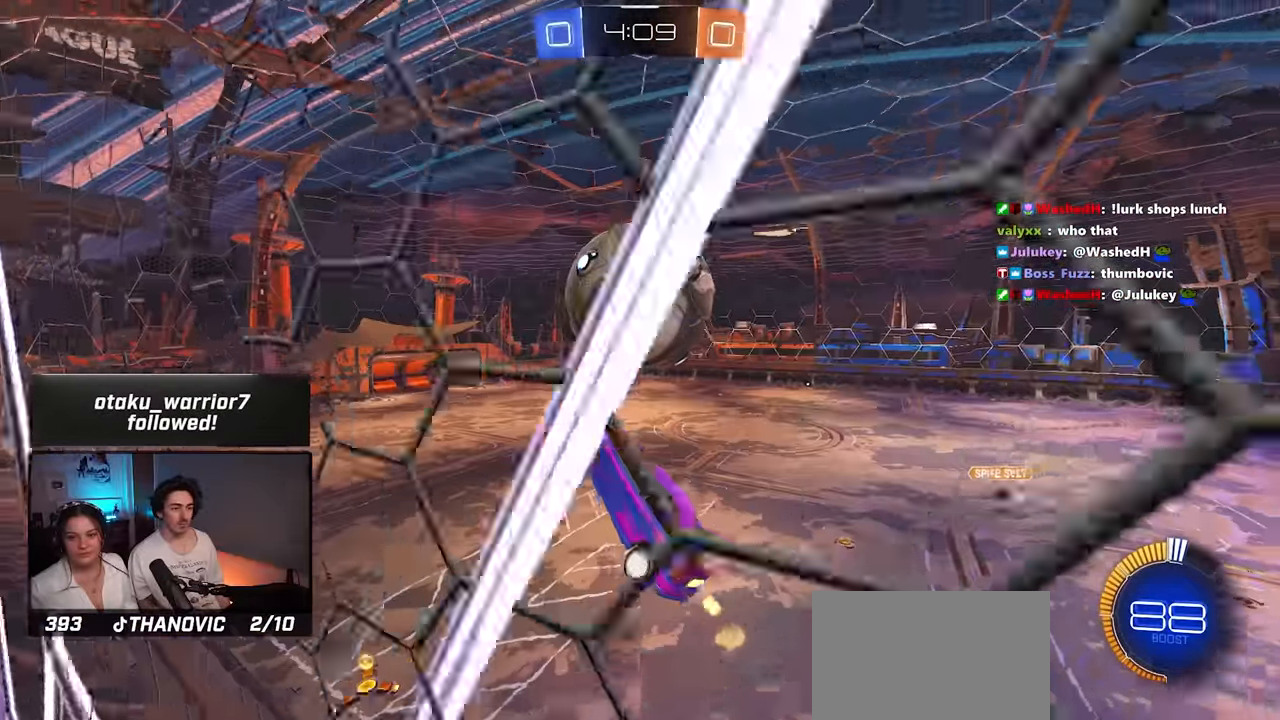
{"dt_ms": 500, "buttons": ["SQUARE", "R1", "R2"], "left_stick": "down-left", "right_stick": "center", "events": [[233, "left_stick", "center"], [300, "R1", "down"], [333, "left_stick", "left"], [483, "left_stick", "down-left"]]}
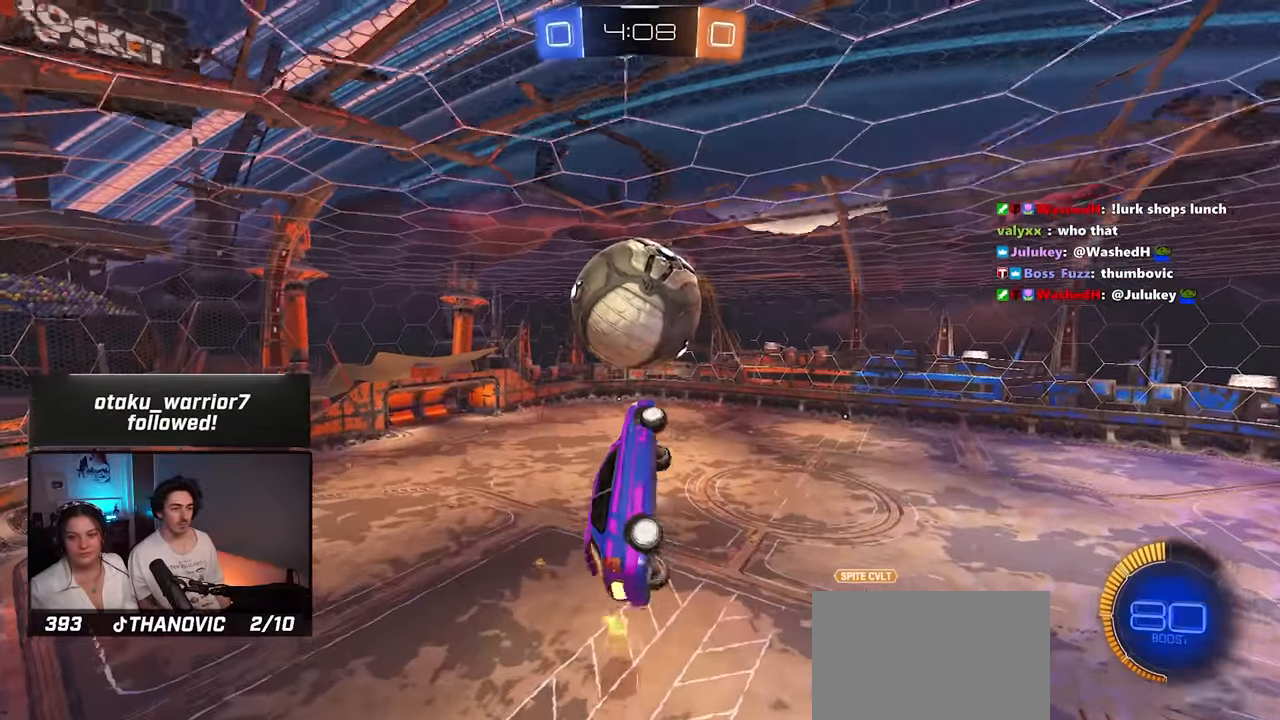
{"dt_ms": 500, "buttons": ["R1", "R2"], "left_stick": "down", "right_stick": "center", "events": [[16, "R1", "up"], [116, "SQUARE", "up"], [133, "left_stick", "center"], [216, "R1", "down"], [266, "left_stick", "down"], [366, "left_stick", "center"], [466, "left_stick", "down"]]}
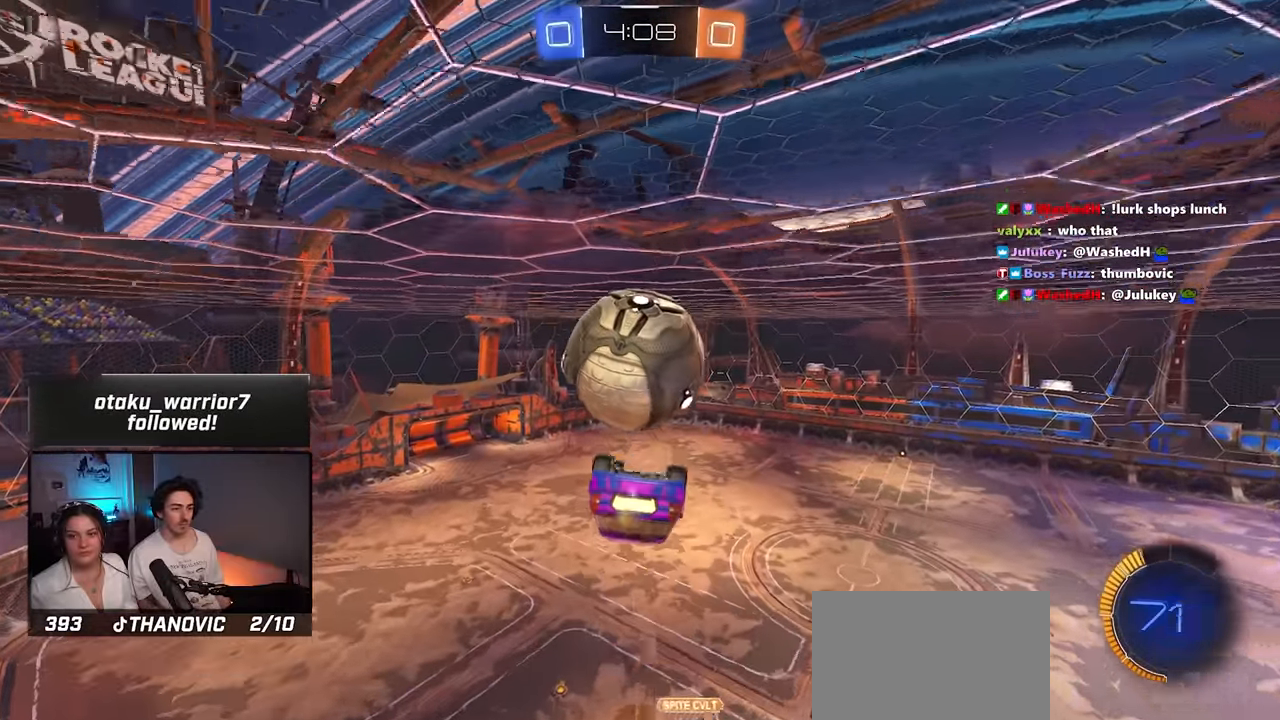
{"dt_ms": 500, "buttons": ["R2"], "left_stick": "up-left", "right_stick": "center", "events": [[50, "left_stick", "center"], [150, "R1", "up"], [416, "left_stick", "up-left"]]}
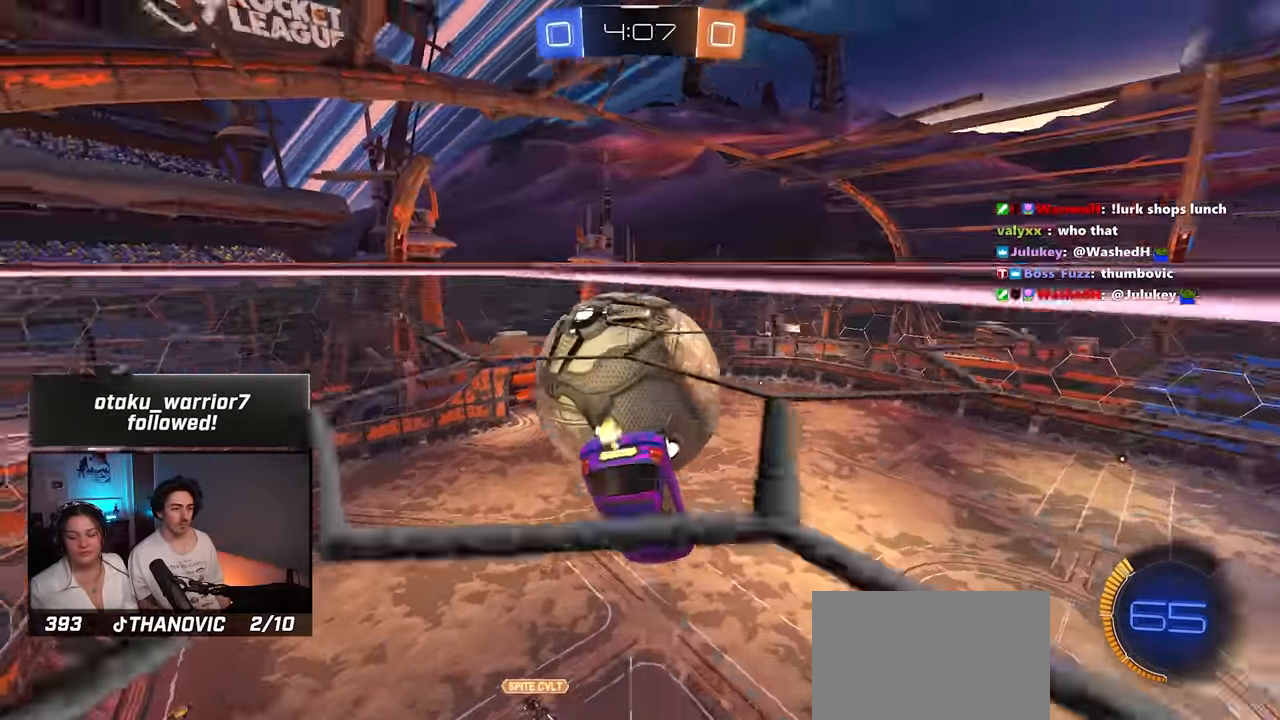
{"dt_ms": 500, "buttons": ["SQUARE", "R2"], "left_stick": "center", "right_stick": "center", "events": [[16, "SQUARE", "down"], [383, "left_stick", "center"]]}
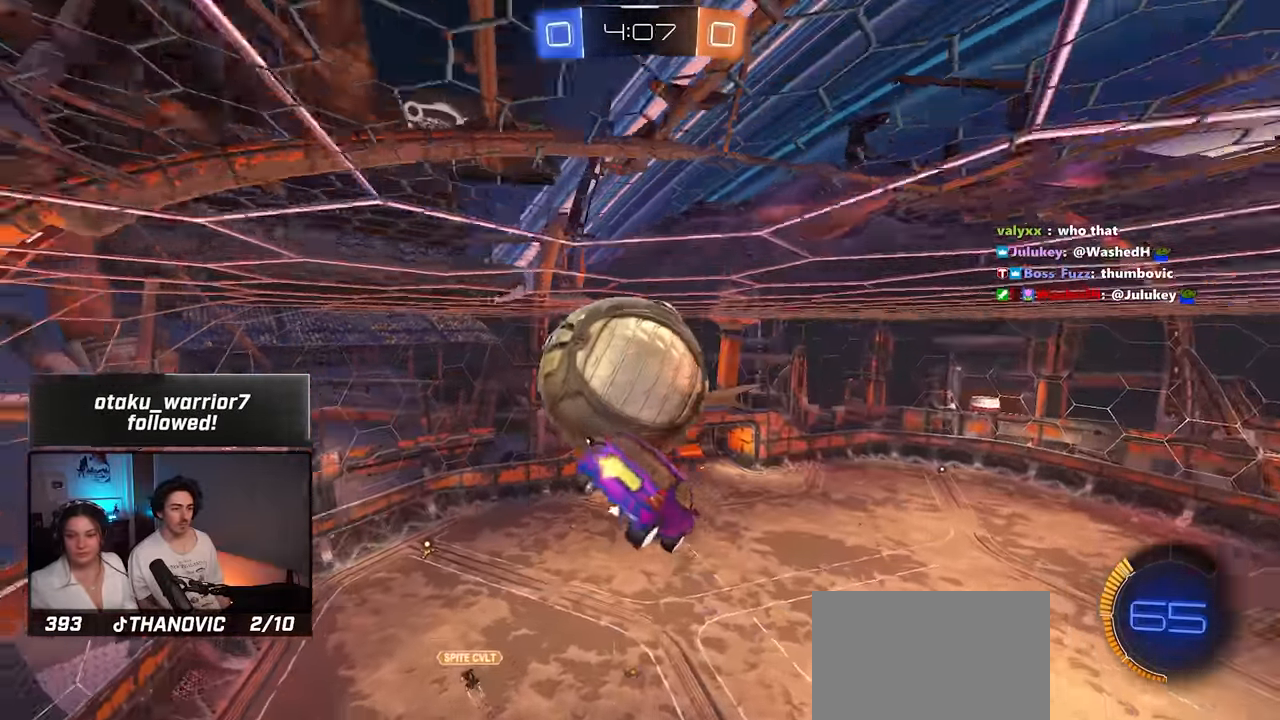
{"dt_ms": 500, "buttons": ["SQUARE", "R1", "R2"], "left_stick": "left", "right_stick": "center", "events": [[33, "left_stick", "down"], [133, "SQUARE", "up"], [283, "left_stick", "down-right"], [400, "SQUARE", "down"], [466, "R1", "down"], [500, "left_stick", "left"]]}
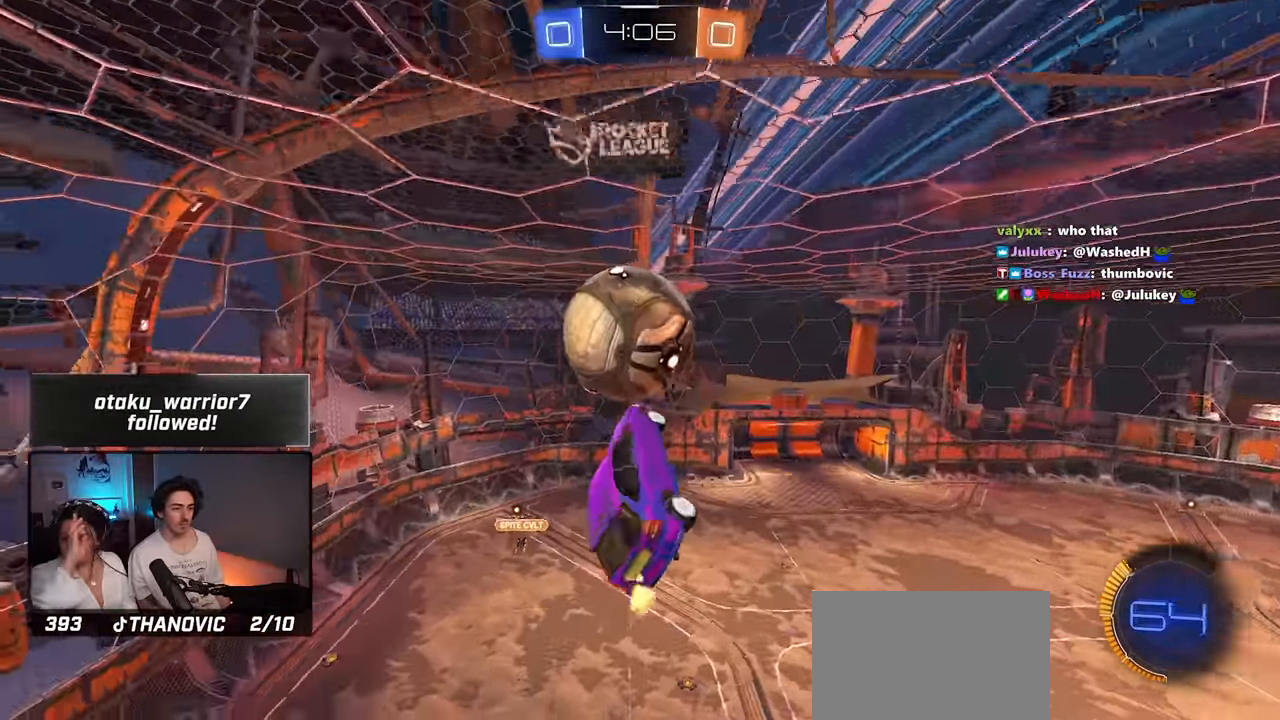
{"dt_ms": 500, "buttons": ["R2"], "left_stick": "center", "right_stick": "center", "events": [[100, "R1", "up"], [133, "SQUARE", "up"], [167, "left_stick", "center"], [400, "R1", "down"], [467, "R1", "up"]]}